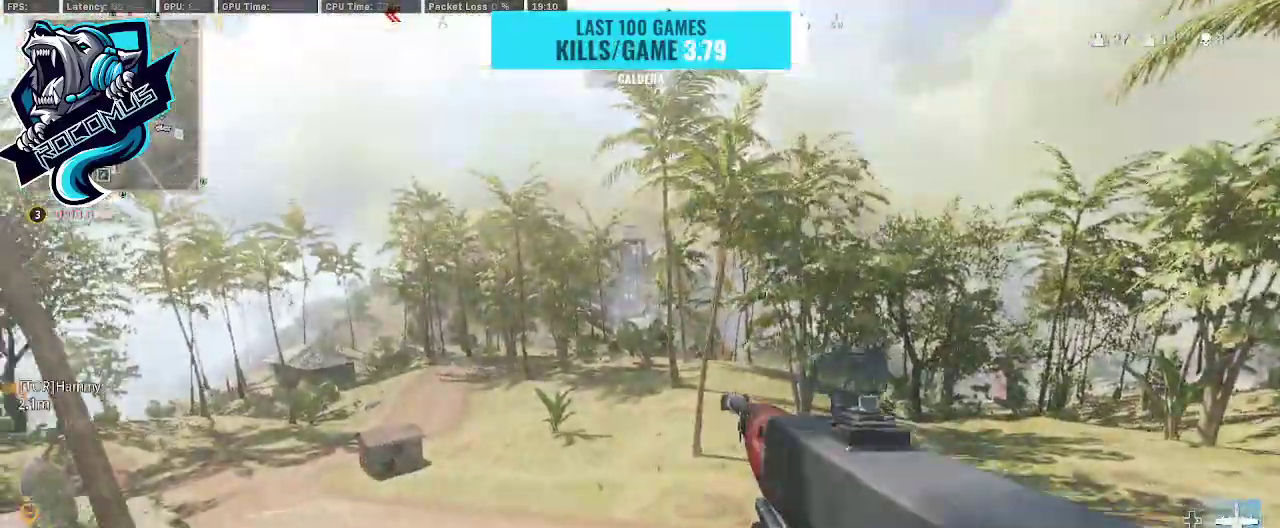
Gameplay with a controller (PlayStation layout); each line is a JSON object with the inputs held at the frame after it. "events" lists button and stick changes between this image and that frame as [ms after this image, input, new state], when the widget could be followed in between.
{"buttons": [], "left_stick": "up", "right_stick": "center", "events": [[133, "left_stick", "left"], [333, "left_stick", "up-left"], [467, "left_stick", "up"], [500, "right_stick", "center"]]}
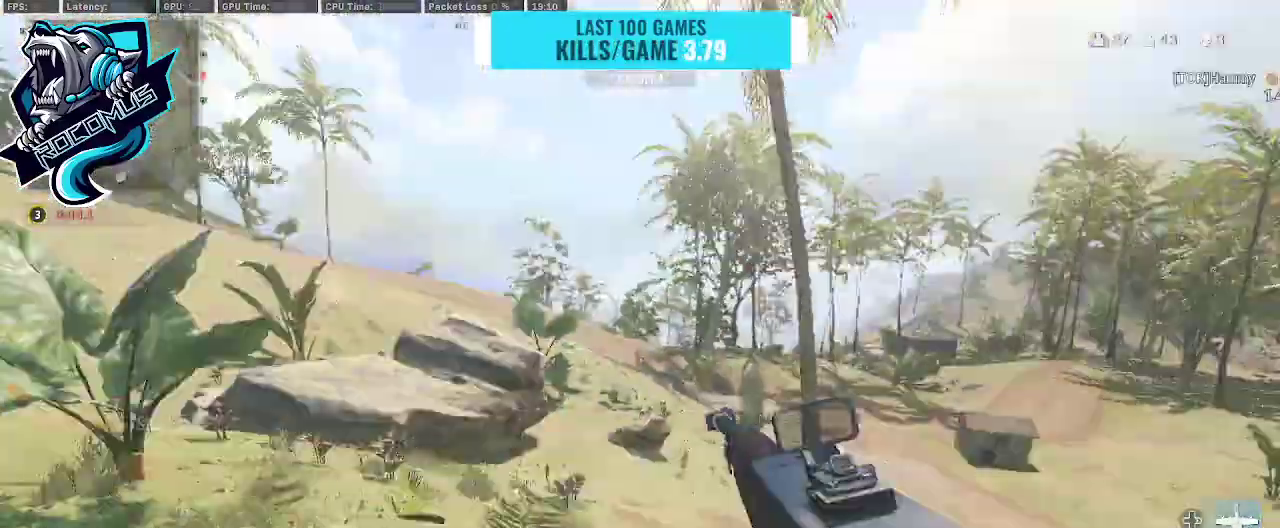
{"buttons": ["R3"], "left_stick": "up", "right_stick": "left", "events": [[267, "right_stick", "left"], [333, "R3", "down"], [433, "R3", "up"], [500, "R3", "down"]]}
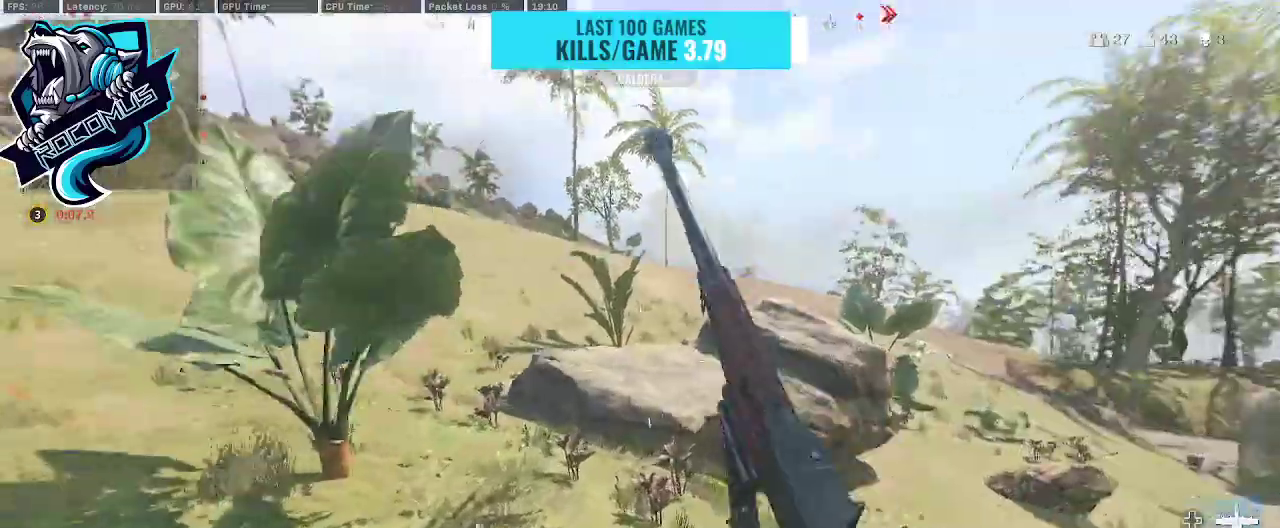
{"buttons": [], "left_stick": "up", "right_stick": "center", "events": [[167, "CROSS", "down"], [167, "R3", "up"], [200, "right_stick", "center"], [267, "CROSS", "up"]]}
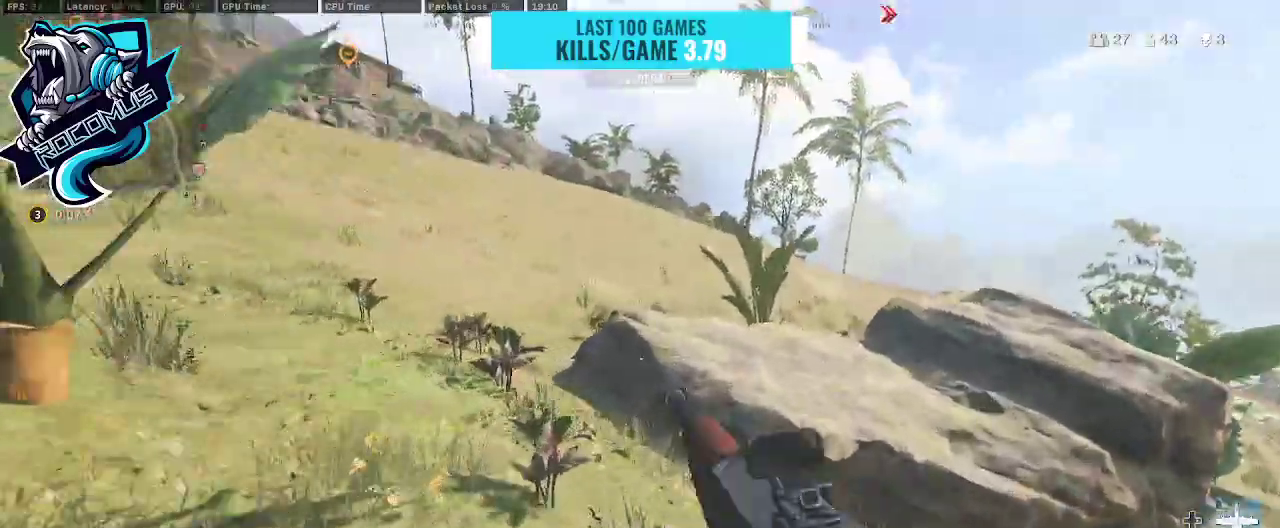
{"buttons": [], "left_stick": "up", "right_stick": "center", "events": [[133, "right_stick", "left"], [300, "right_stick", "center"]]}
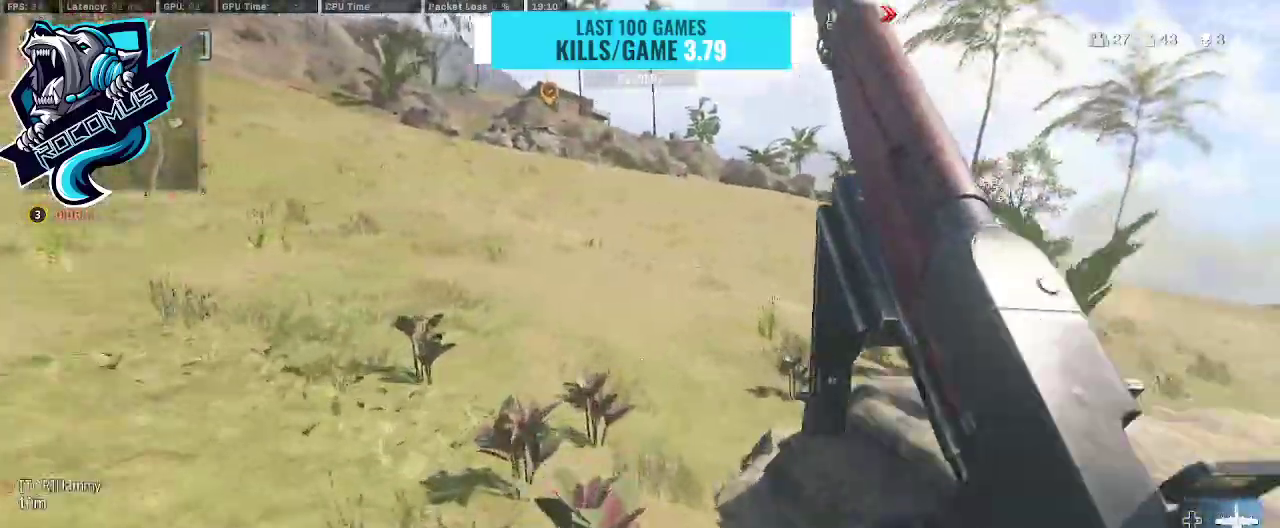
{"buttons": ["R3"], "left_stick": "up", "right_stick": "up-right", "events": [[267, "R3", "down"], [367, "R3", "up"], [367, "right_stick", "up-right"], [467, "R3", "down"]]}
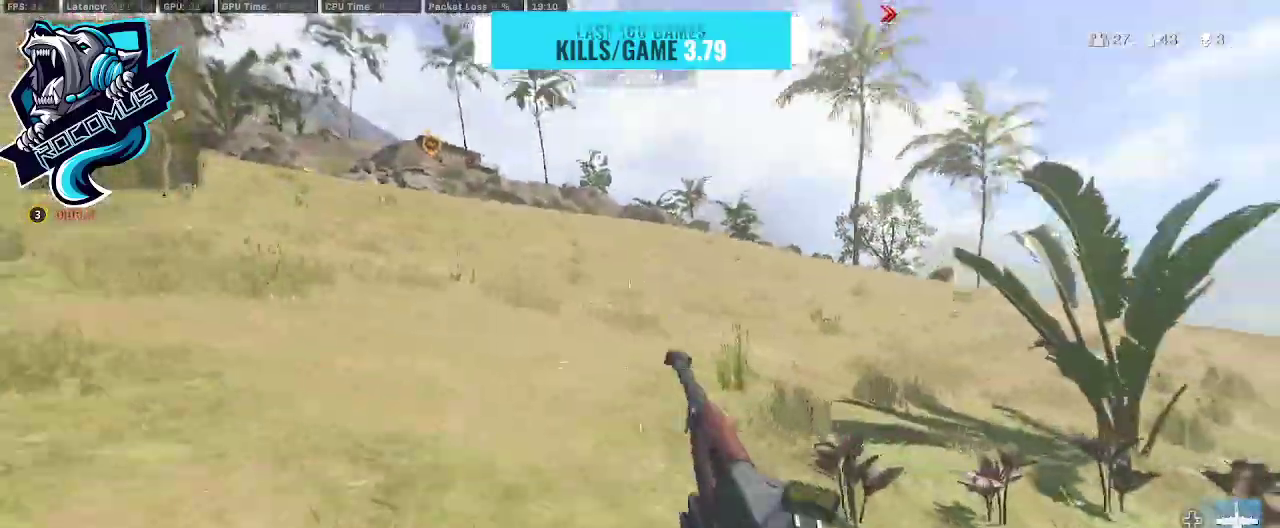
{"buttons": [], "left_stick": "up", "right_stick": "center", "events": [[67, "CROSS", "down"], [67, "R3", "up"], [133, "right_stick", "center"], [200, "CROSS", "up"]]}
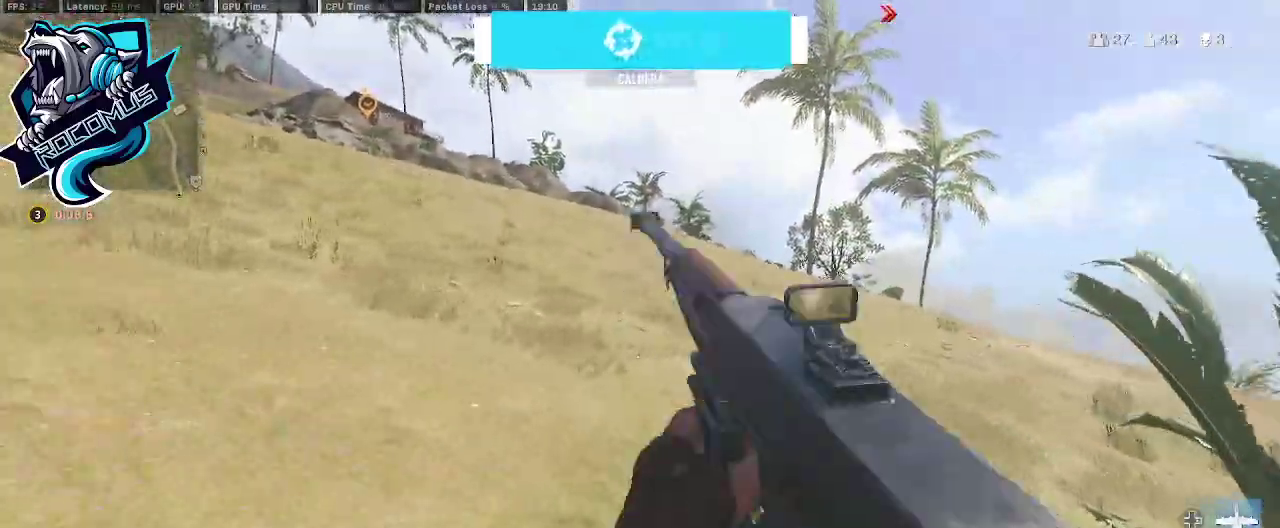
{"buttons": [], "left_stick": "up", "right_stick": "center", "events": [[300, "R3", "down"], [400, "R3", "up"]]}
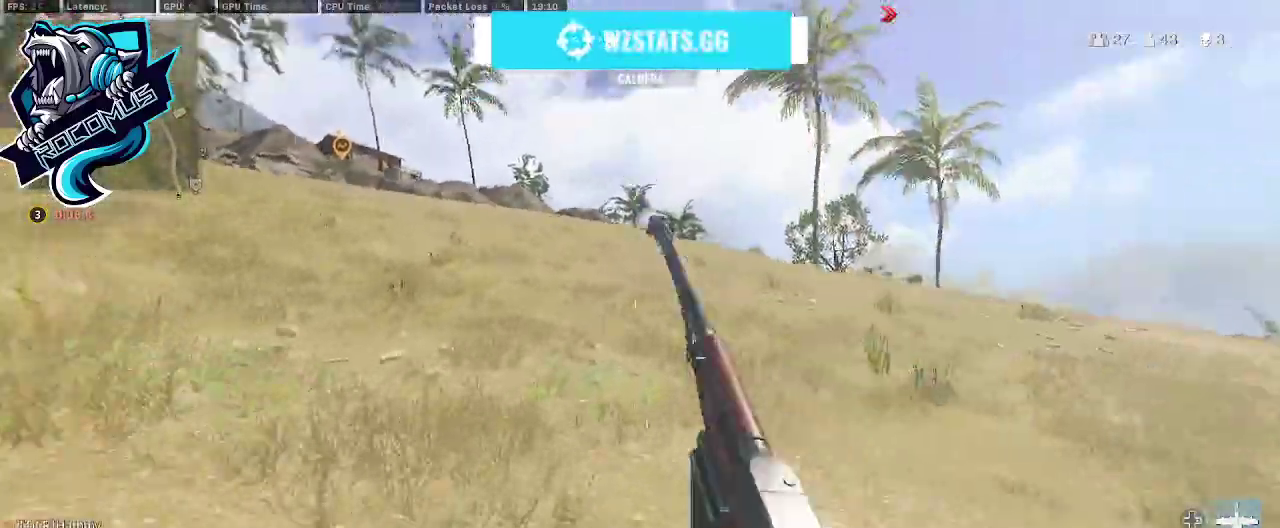
{"buttons": [], "left_stick": "up", "right_stick": "center", "events": [[33, "R3", "down"], [33, "right_stick", "up"], [100, "CROSS", "down"], [100, "R3", "up"], [200, "CROSS", "up"], [233, "right_stick", "center"]]}
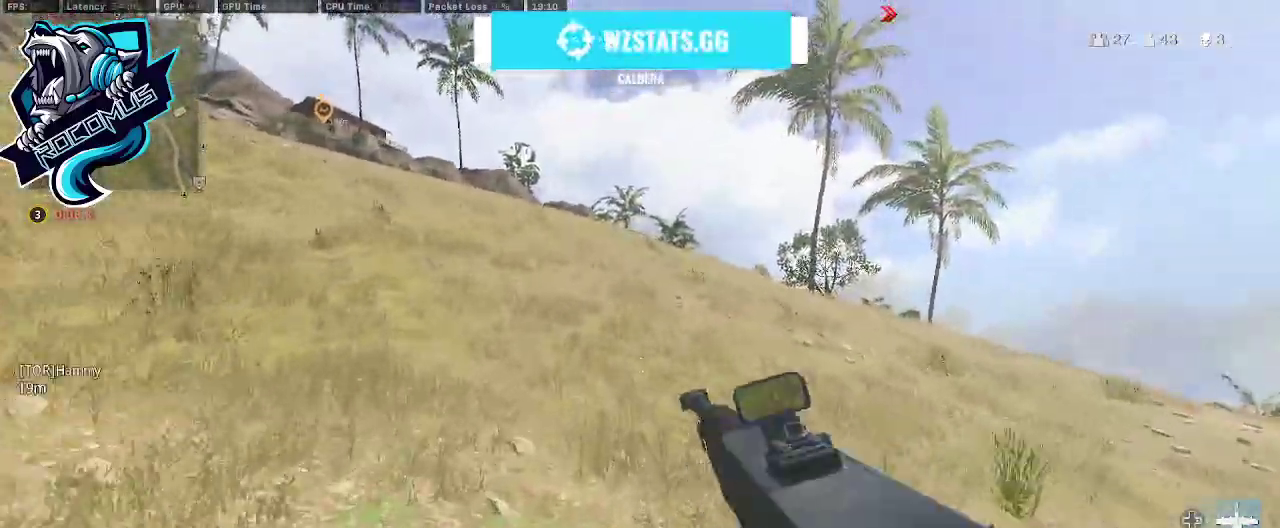
{"buttons": ["R3"], "left_stick": "up", "right_stick": "center", "events": [[333, "R3", "down"]]}
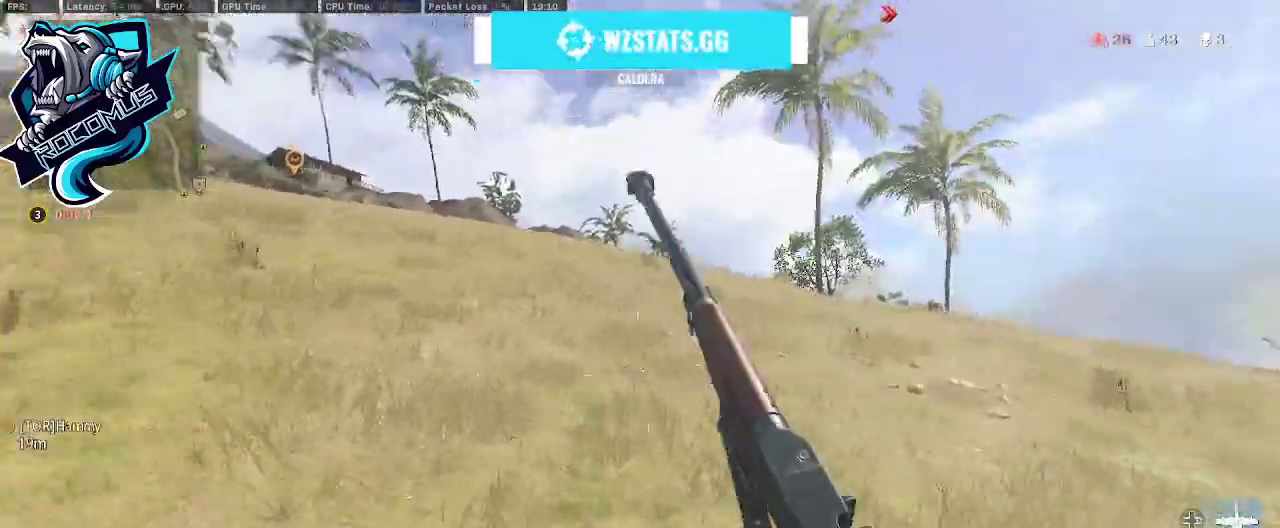
{"buttons": ["TRIANGLE"], "left_stick": "up", "right_stick": "center", "events": [[167, "CROSS", "down"], [167, "R3", "up"], [233, "CROSS", "up"], [433, "TRIANGLE", "down"]]}
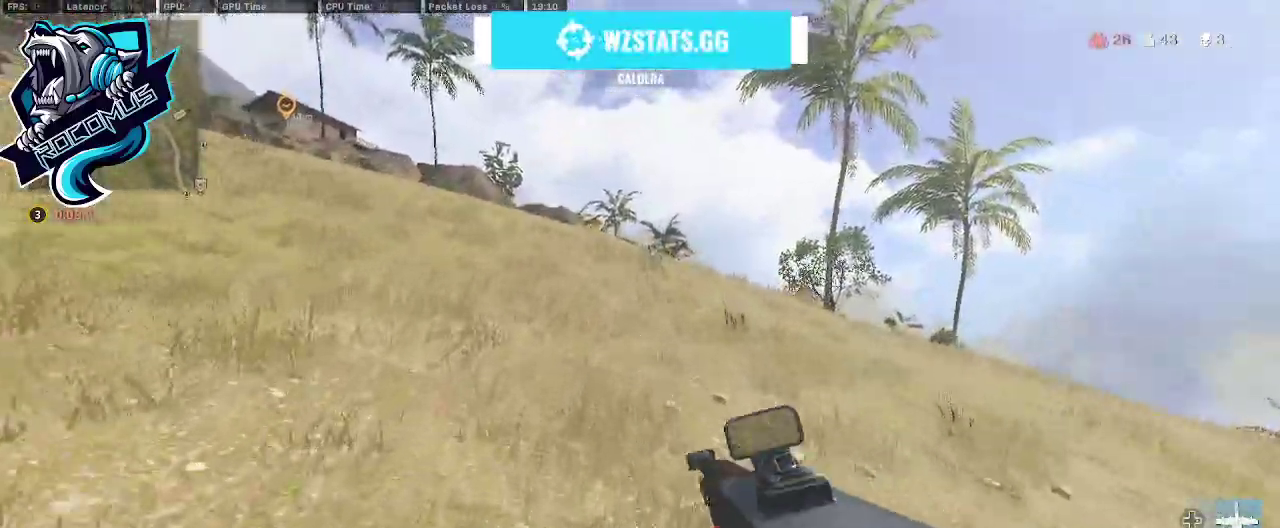
{"buttons": [], "left_stick": "up", "right_stick": "left", "events": [[233, "TRIANGLE", "up"], [267, "right_stick", "left"], [300, "R3", "down"], [433, "R3", "up"]]}
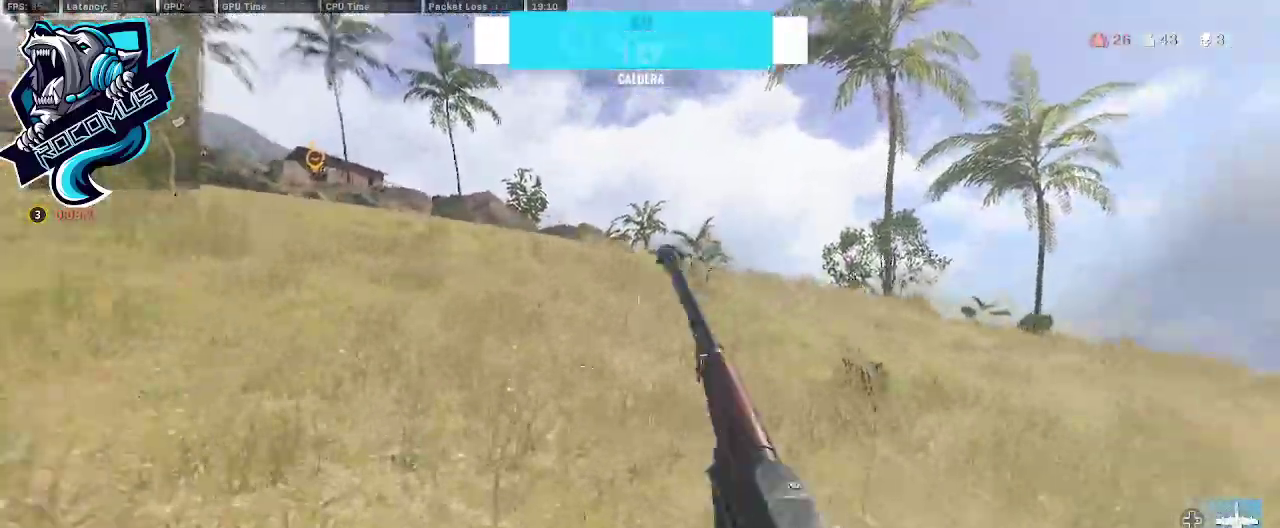
{"buttons": [], "left_stick": "up", "right_stick": "center", "events": [[33, "R3", "down"], [33, "right_stick", "center"], [67, "CROSS", "down"], [133, "R3", "up"], [233, "CROSS", "up"], [333, "TRIANGLE", "down"], [400, "TRIANGLE", "up"]]}
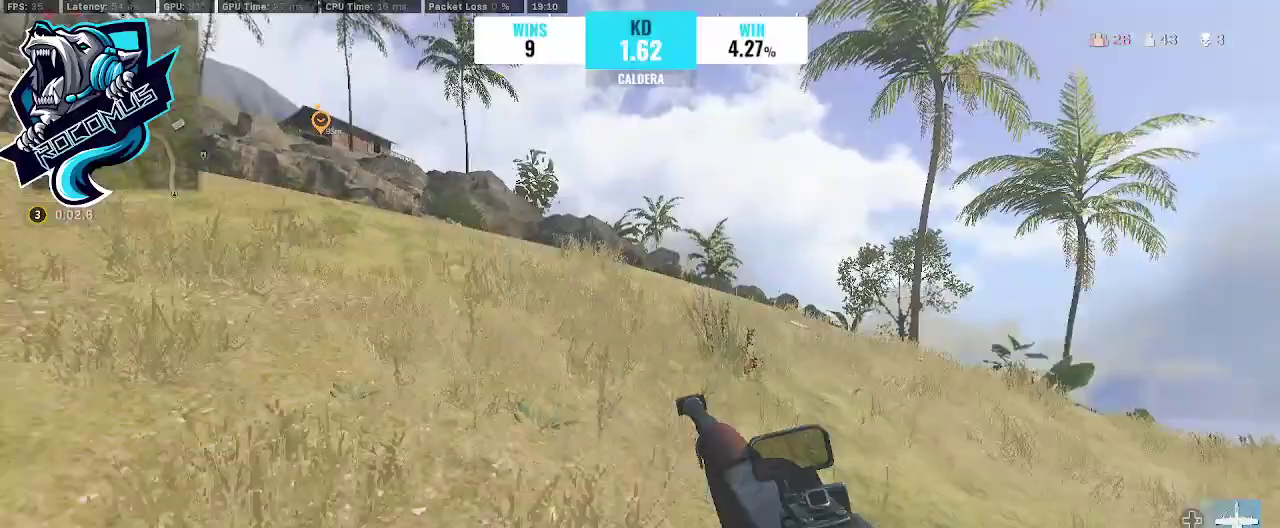
{"buttons": [], "left_stick": "up", "right_stick": "center", "events": [[33, "right_stick", "right"], [167, "right_stick", "center"]]}
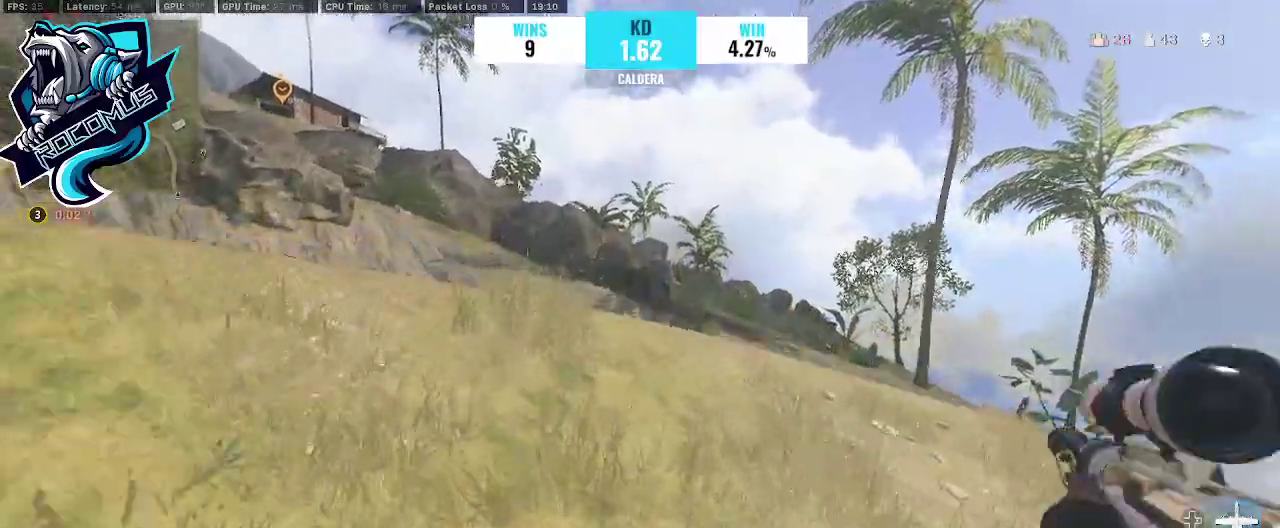
{"buttons": [], "left_stick": "up", "right_stick": "center", "events": [[267, "CROSS", "down"], [433, "CROSS", "up"]]}
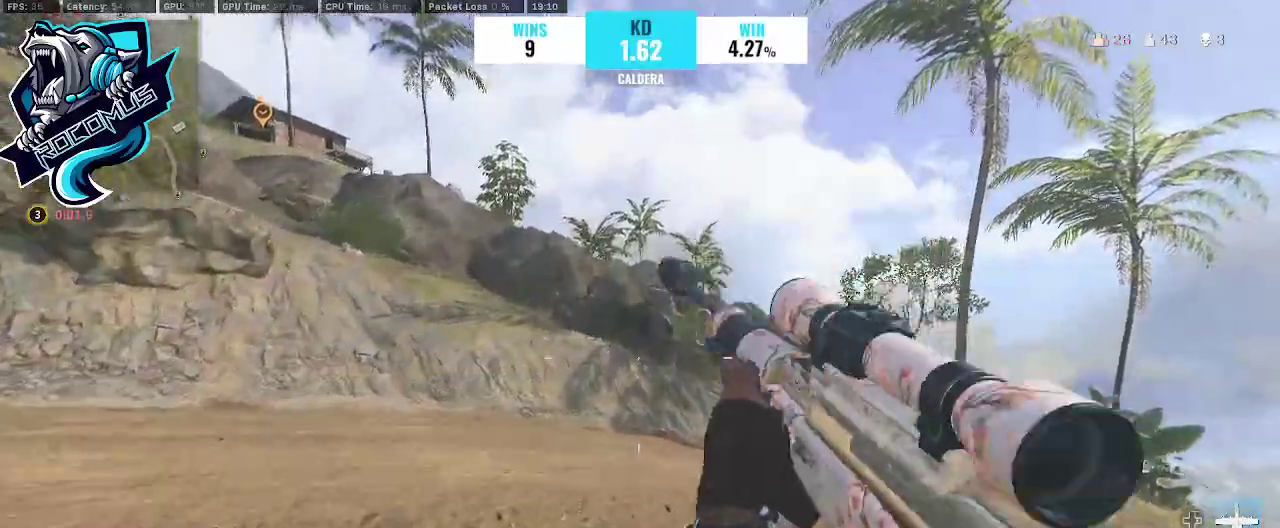
{"buttons": [], "left_stick": "up", "right_stick": "center", "events": [[167, "right_stick", "left"], [200, "R3", "down"], [267, "right_stick", "center"], [300, "R3", "up"], [367, "R3", "down"], [467, "R3", "up"]]}
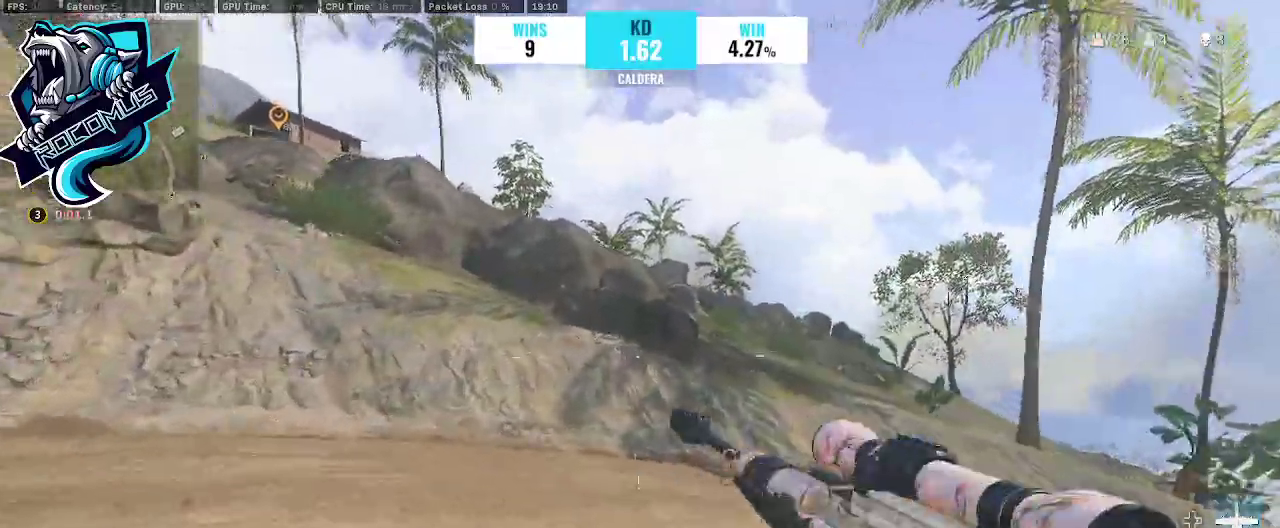
{"buttons": [], "left_stick": "up", "right_stick": "right", "events": [[33, "right_stick", "right"], [67, "CROSS", "down"], [133, "TRIANGLE", "down"], [167, "CROSS", "up"], [167, "right_stick", "center"], [200, "TRIANGLE", "up"], [300, "right_stick", "right"]]}
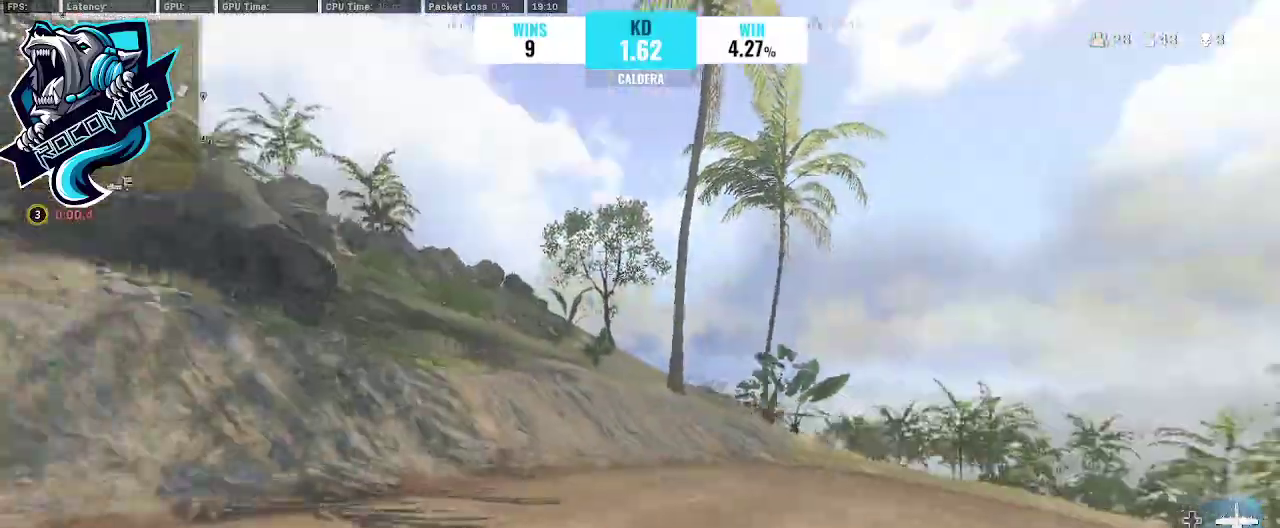
{"buttons": [], "left_stick": "up", "right_stick": "center", "events": [[367, "right_stick", "down-right"], [467, "right_stick", "center"]]}
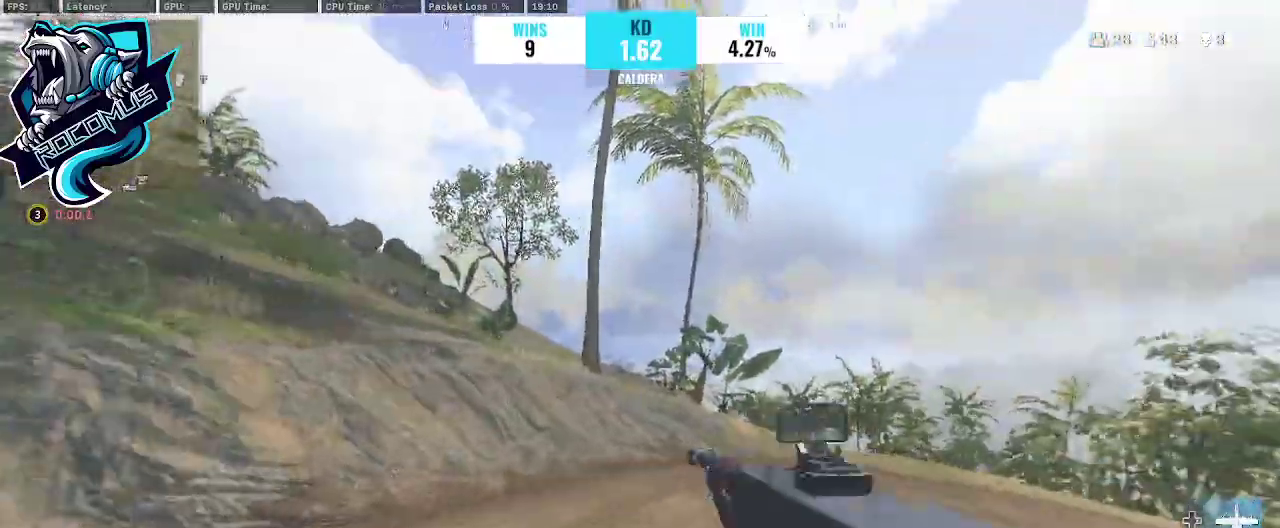
{"buttons": [], "left_stick": "up", "right_stick": "center", "events": [[67, "R3", "down"], [167, "R3", "up"], [200, "right_stick", "left"], [267, "R3", "down"], [367, "R3", "up"], [400, "CROSS", "down"], [433, "right_stick", "center"], [467, "CROSS", "up"]]}
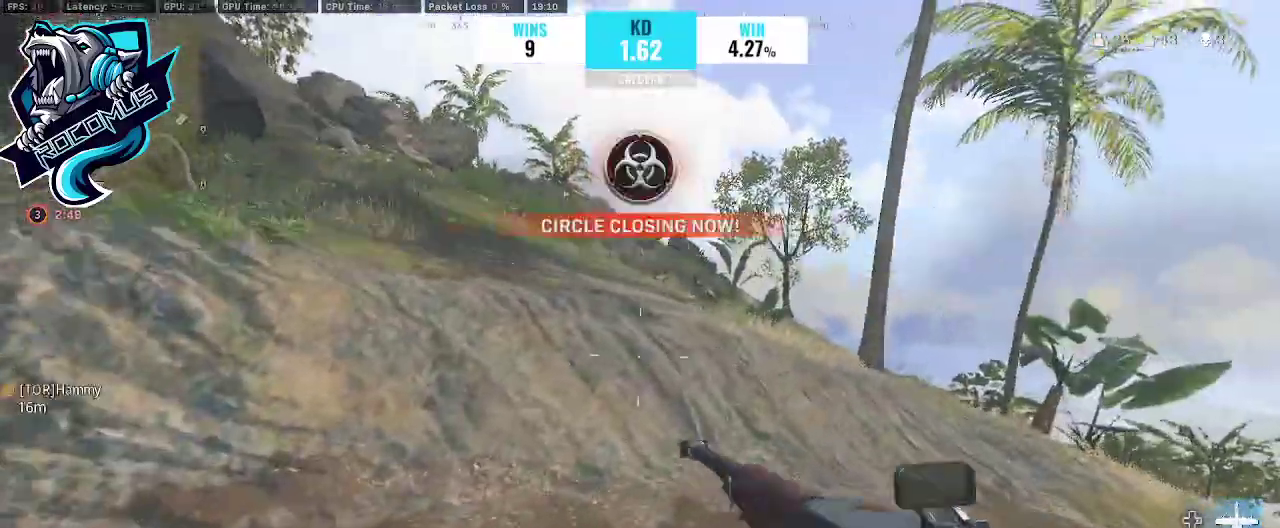
{"buttons": [], "left_stick": "up", "right_stick": "center", "events": [[367, "right_stick", "left"], [467, "right_stick", "center"]]}
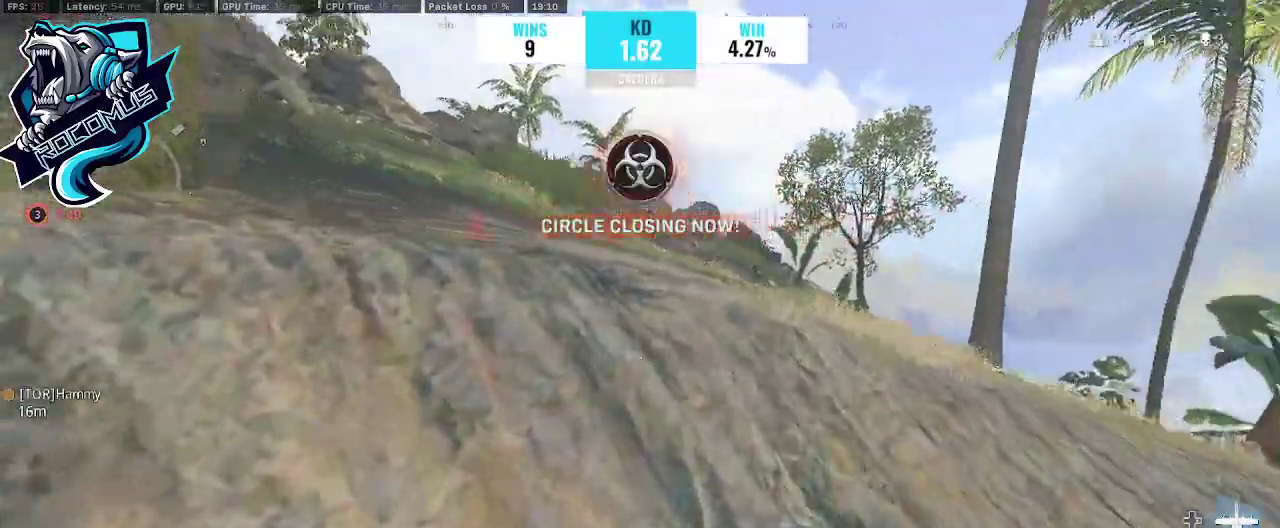
{"buttons": ["CROSS"], "left_stick": "up", "right_stick": "center", "events": [[33, "CROSS", "down"], [133, "CROSS", "up"], [300, "CROSS", "down"], [400, "CROSS", "up"], [500, "CROSS", "down"]]}
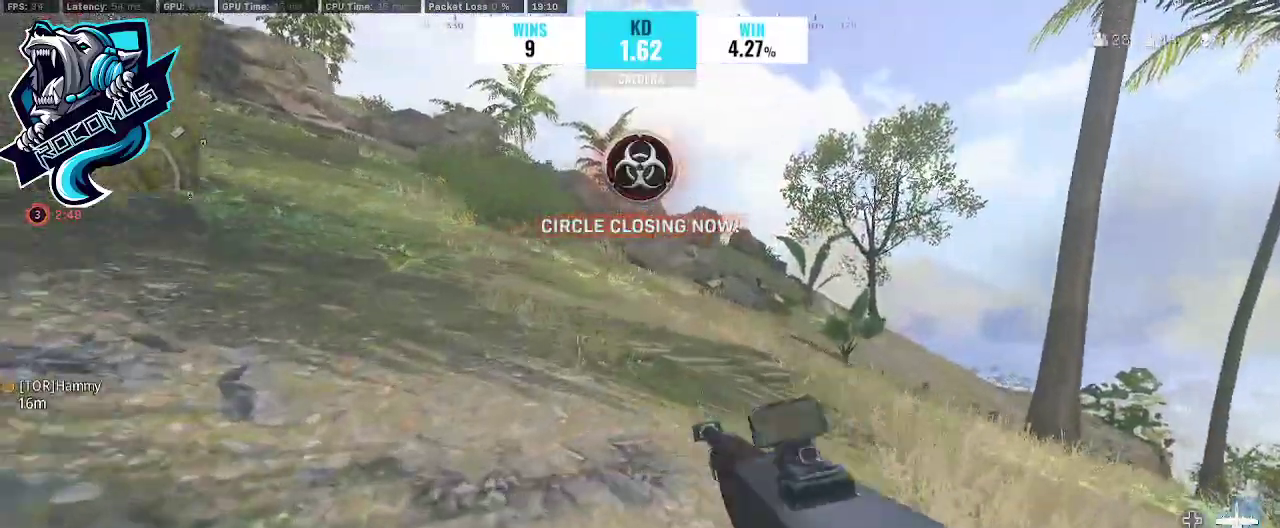
{"buttons": [], "left_stick": "up", "right_stick": "left", "events": [[100, "CROSS", "up"], [467, "right_stick", "left"]]}
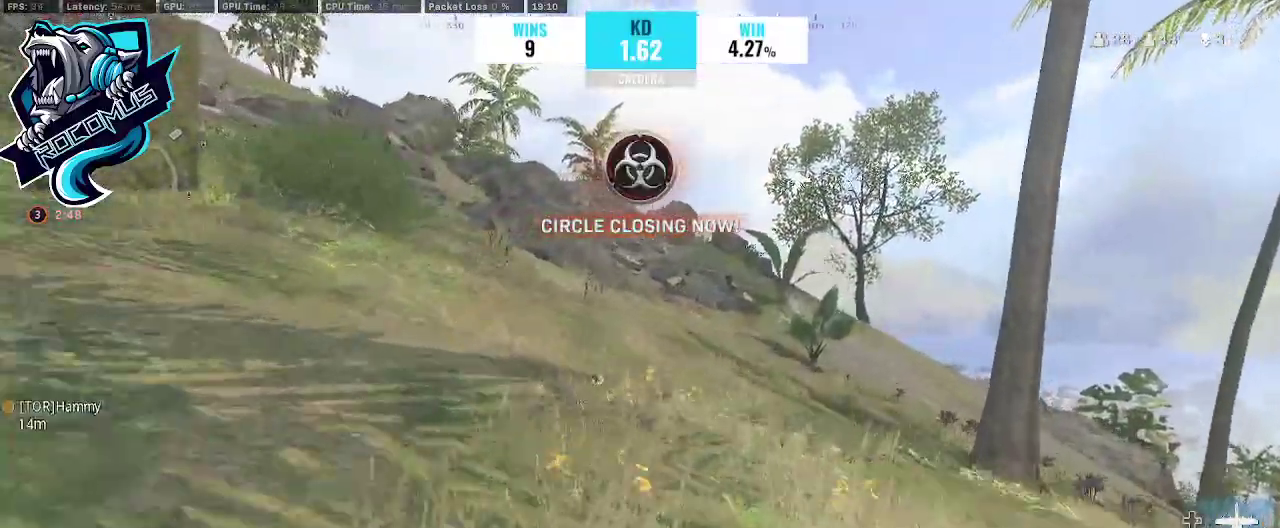
{"buttons": [], "left_stick": "up", "right_stick": "left", "events": [[33, "right_stick", "center"], [267, "right_stick", "left"]]}
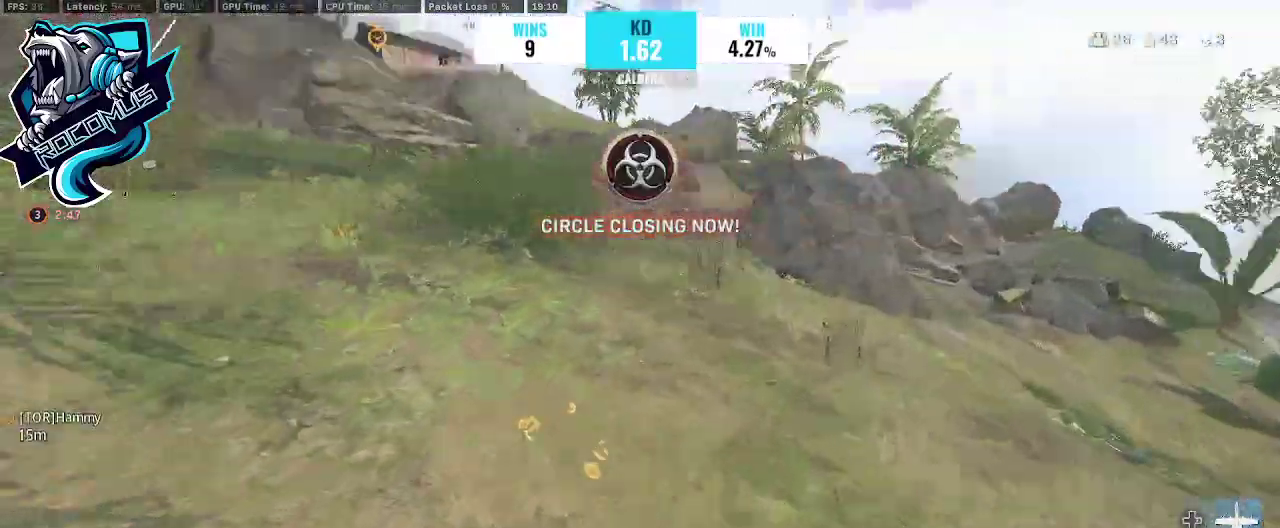
{"buttons": [], "left_stick": "up", "right_stick": "center", "events": [[200, "R3", "down"], [233, "right_stick", "center"], [300, "CROSS", "down"], [300, "R3", "up"], [300, "right_stick", "up"], [433, "CROSS", "up"], [433, "right_stick", "center"]]}
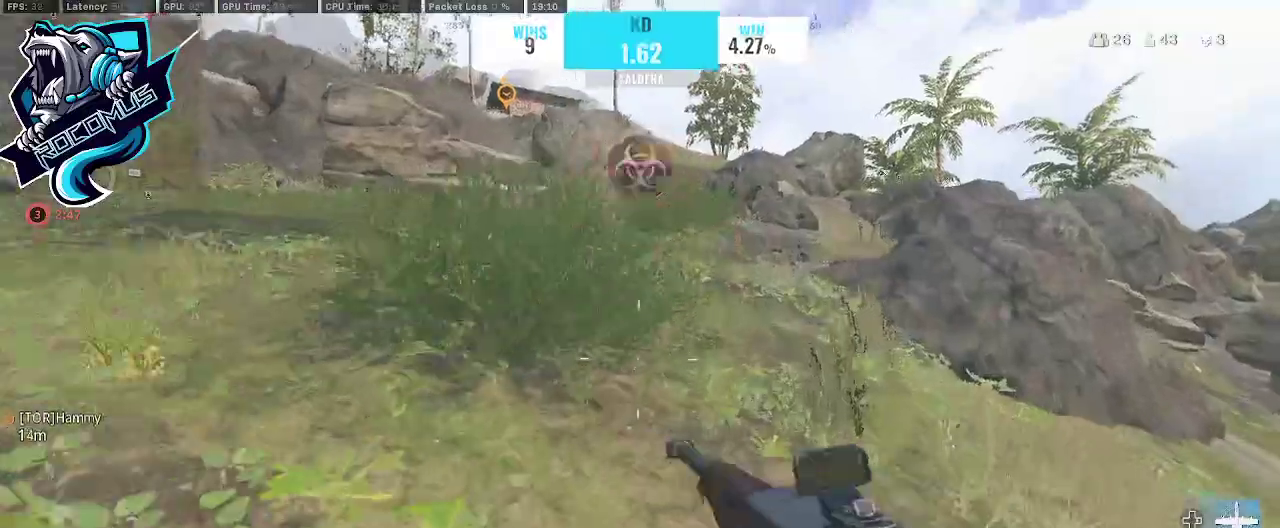
{"buttons": [], "left_stick": "up", "right_stick": "right", "events": [[367, "right_stick", "right"]]}
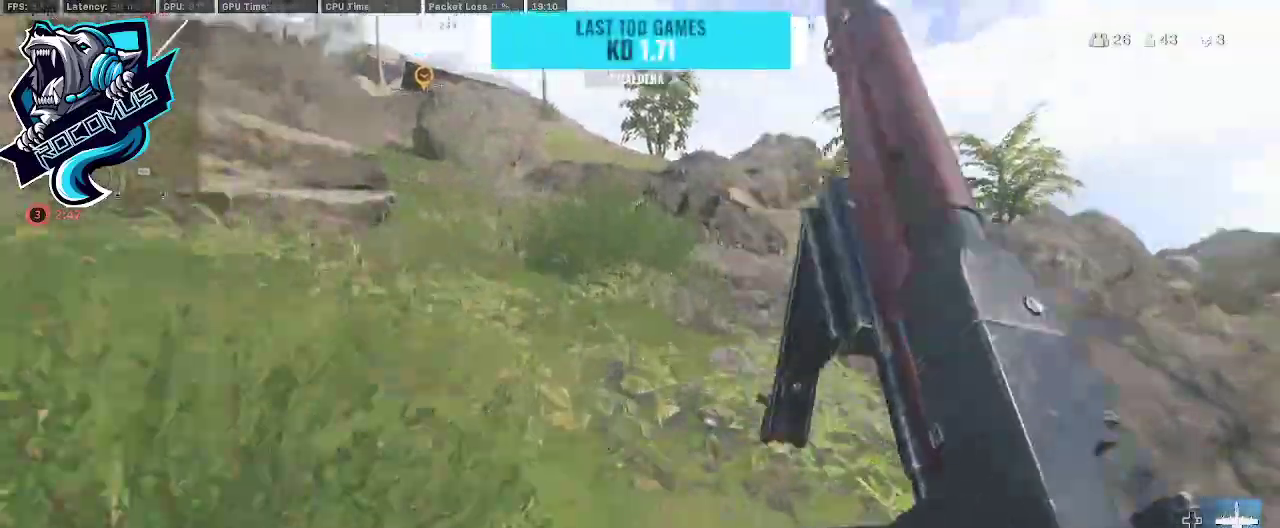
{"buttons": [], "left_stick": "up", "right_stick": "center", "events": [[67, "right_stick", "center"], [400, "R3", "down"], [467, "R3", "up"]]}
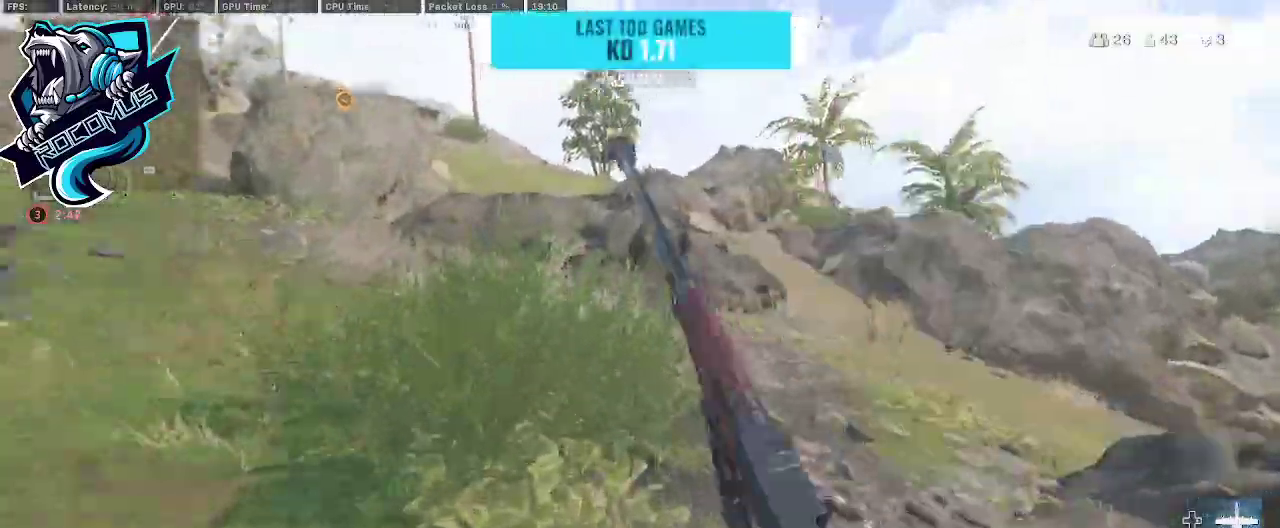
{"buttons": [], "left_stick": "up", "right_stick": "center", "events": [[33, "R3", "down"], [133, "R3", "up"], [200, "CROSS", "down"], [300, "CROSS", "up"], [300, "right_stick", "right"], [467, "right_stick", "center"]]}
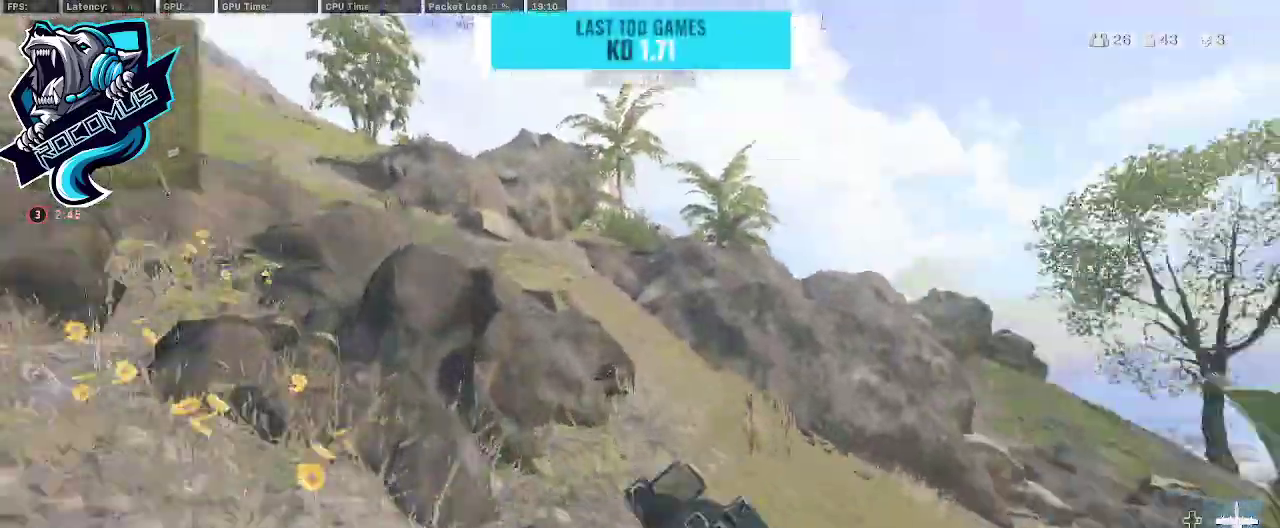
{"buttons": [], "left_stick": "up", "right_stick": "left", "events": [[400, "right_stick", "left"]]}
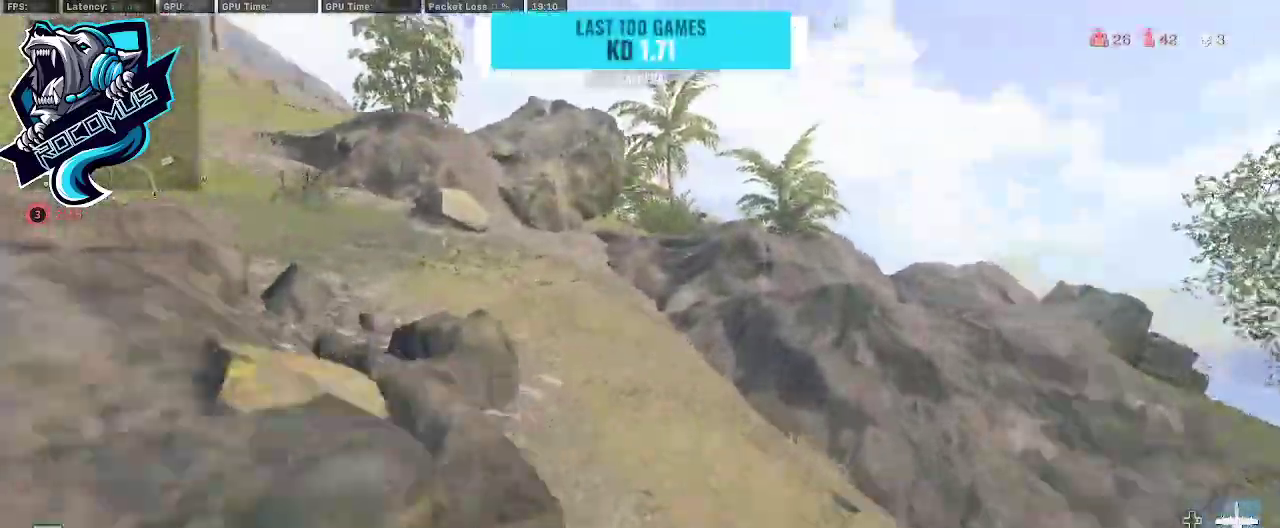
{"buttons": [], "left_stick": "up", "right_stick": "left", "events": []}
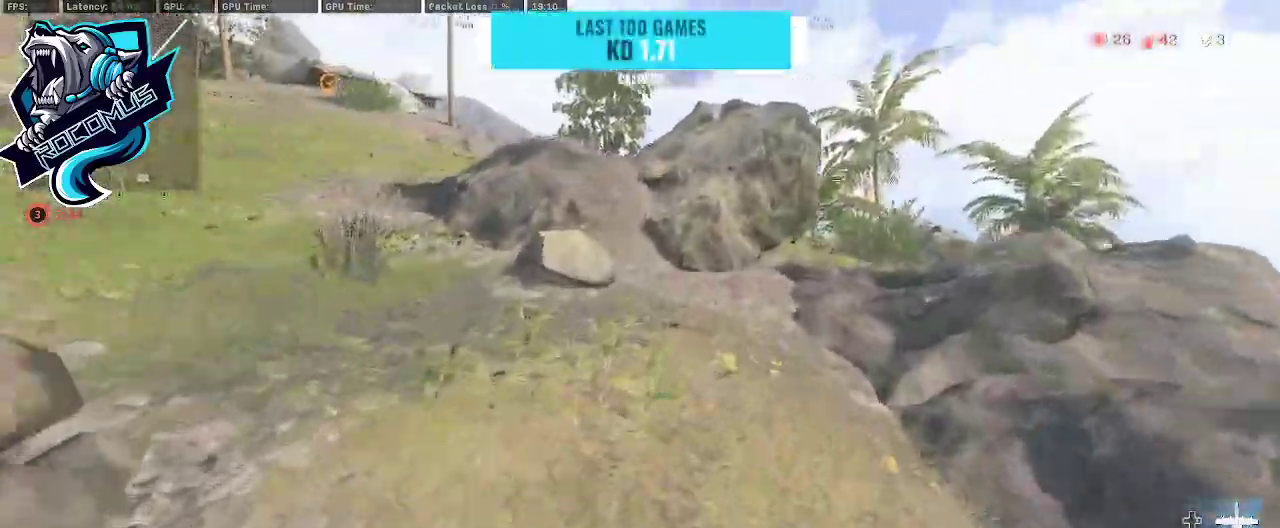
{"buttons": ["CROSS", "R3"], "left_stick": "up", "right_stick": "up-left", "events": [[267, "R3", "down"], [333, "R3", "up"], [467, "R3", "down"], [467, "right_stick", "up-left"], [500, "CROSS", "down"]]}
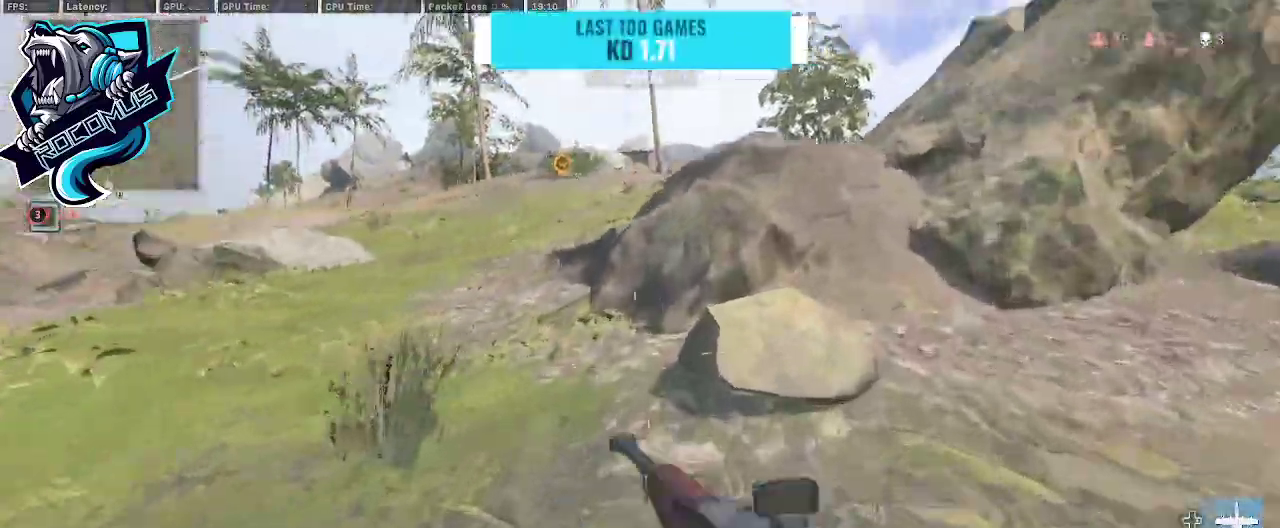
{"buttons": [], "left_stick": "up", "right_stick": "center", "events": [[33, "R3", "up"], [33, "right_stick", "up"], [100, "CROSS", "up"], [267, "TRIANGLE", "down"], [333, "TRIANGLE", "up"], [400, "right_stick", "center"]]}